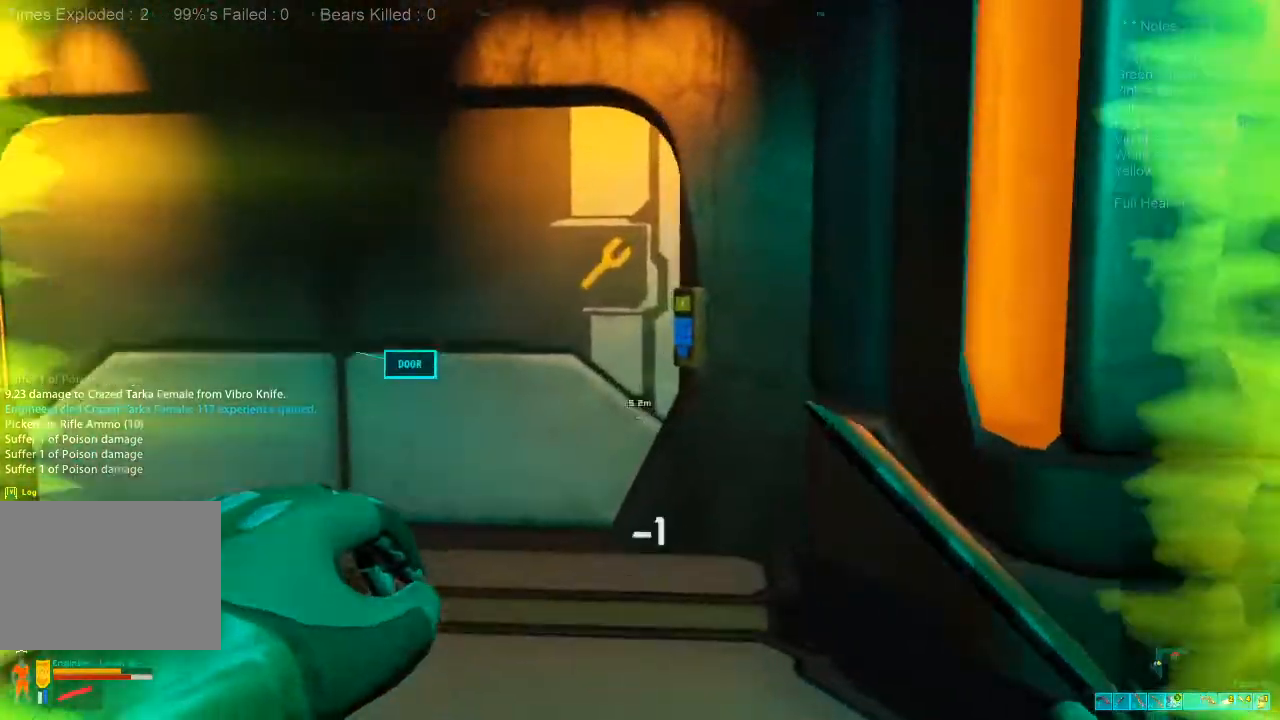
Gameplay with keyboard and mouse; each line is a JSON object with the keys and mouse buttons held at the frame after it. "events" lists presses ("down") and releases ("up") of "1", "2", "3", "4", "a", "alt", "c", "caps_lock", "ctrl", "d", "e", "f", "q", "r", "s", "shift", "space", "super", "tab", "tilde", "v", "w", "x", "z", "mouse_left", "mouse_wheel", "mouse_right", "mouse_mb4" and "mouse_mb5" between this image and that frame as [ms after this image, input, new state], when the widget could be followed in between. "mouse_left", "mouse_wheel", "mouse_right", "mouse_mb4", "mouse_mb5" = the "left", "wheel", "right", "mb4", "mb5" buttons of the "mouse" list. No other keys are recorded. "wheel" means that the mouse wheel is clicked or scrolled. Mouse movement is not recorded.
{"keys": ["a"], "mouse": [], "events": [[66, "a", "up"], [233, "w", "up"], [433, "a", "down"]]}
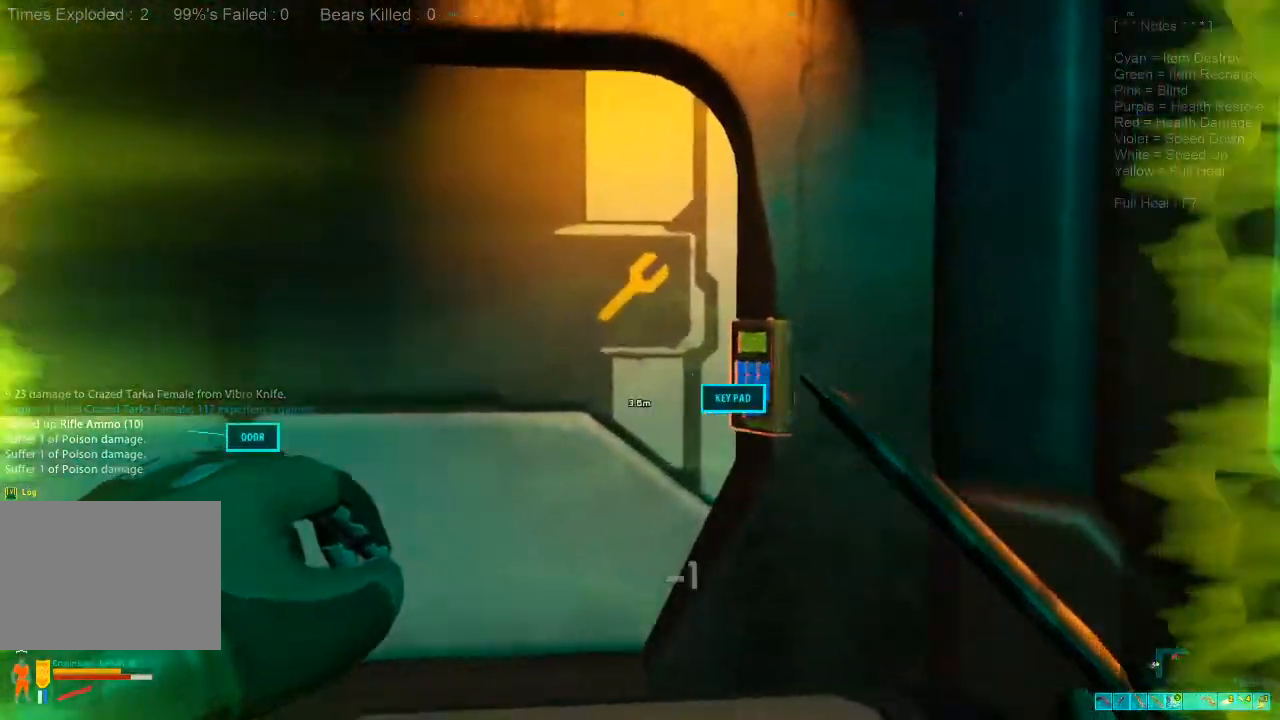
{"keys": ["w"], "mouse": [], "events": [[100, "w", "down"], [333, "a", "up"]]}
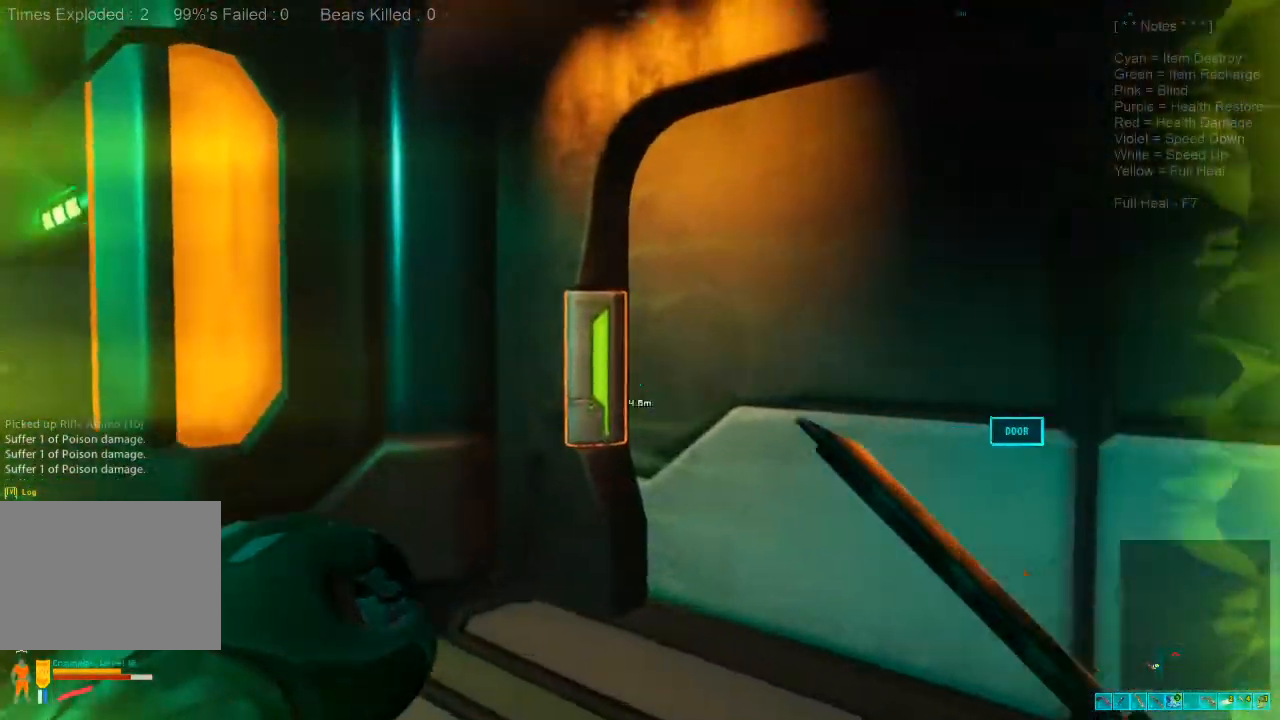
{"keys": [], "mouse": [], "events": [[233, "w", "up"]]}
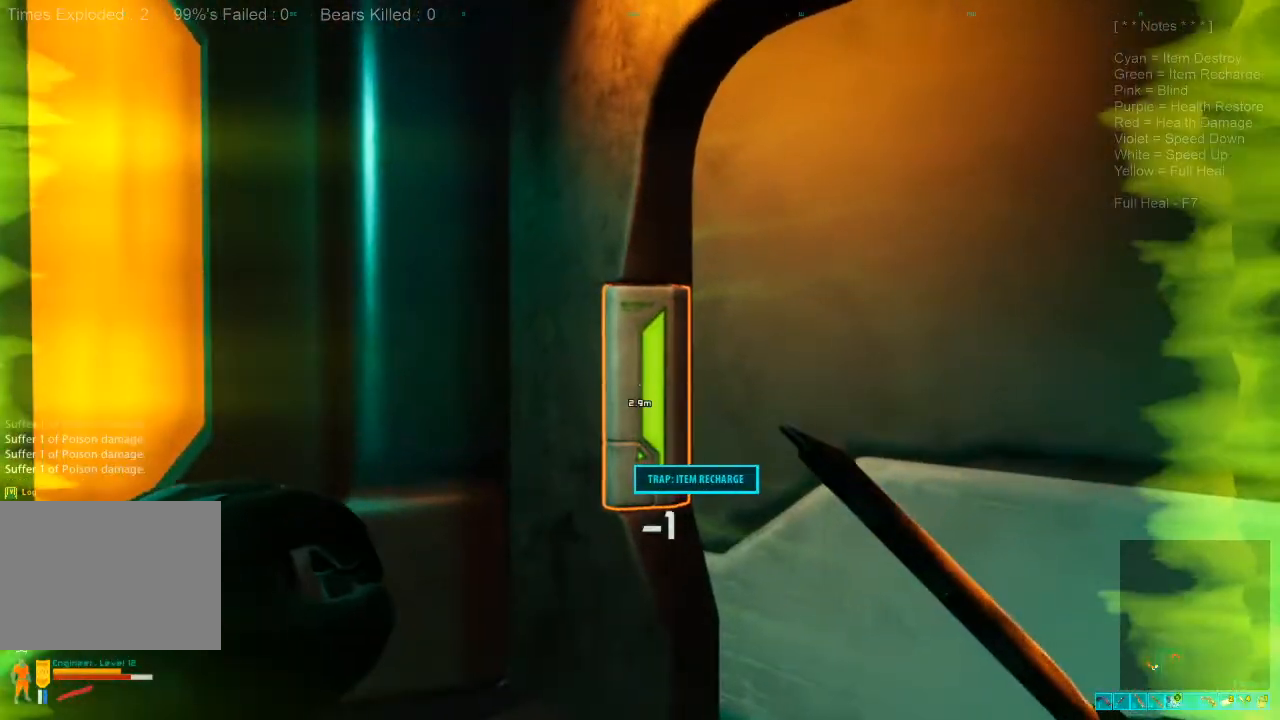
{"keys": [], "mouse": [], "events": []}